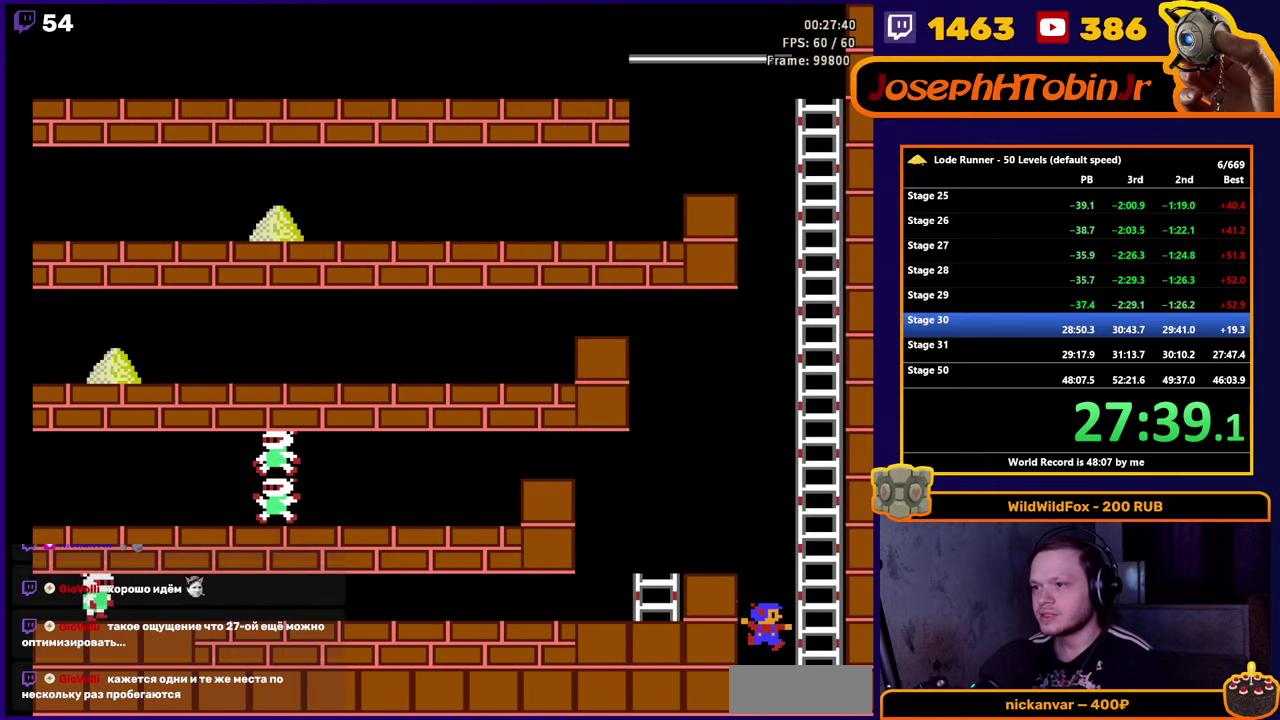
Gameplay with a controller (Nintendo layout); each line is a JSON object with the inputs held at the frame after it. "events" lists button and stick changes between this image and that frame as [ms after this image, input, new state], when the widget could be followed in between. Not read: L3 R3.
{"buttons": ["DPAD_UP"], "events": [[250, "DPAD_UP", "down"], [333, "DPAD_RIGHT", "up"]]}
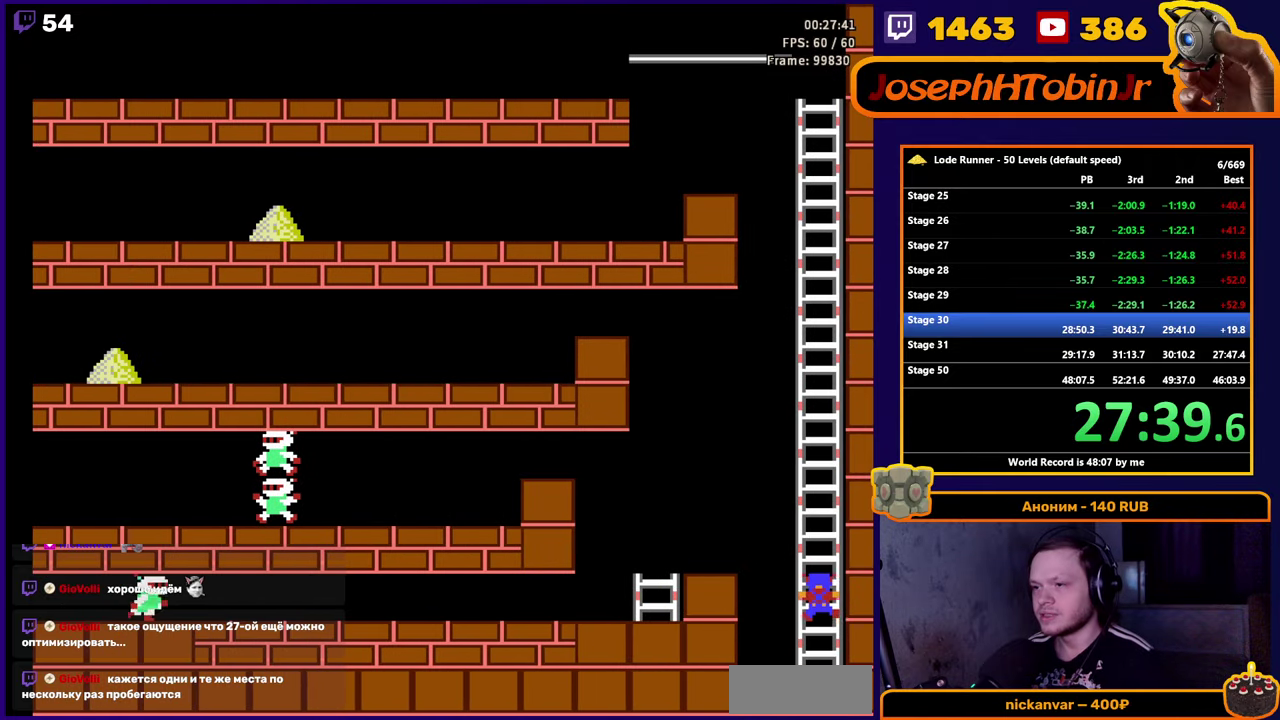
{"buttons": ["DPAD_UP"], "events": []}
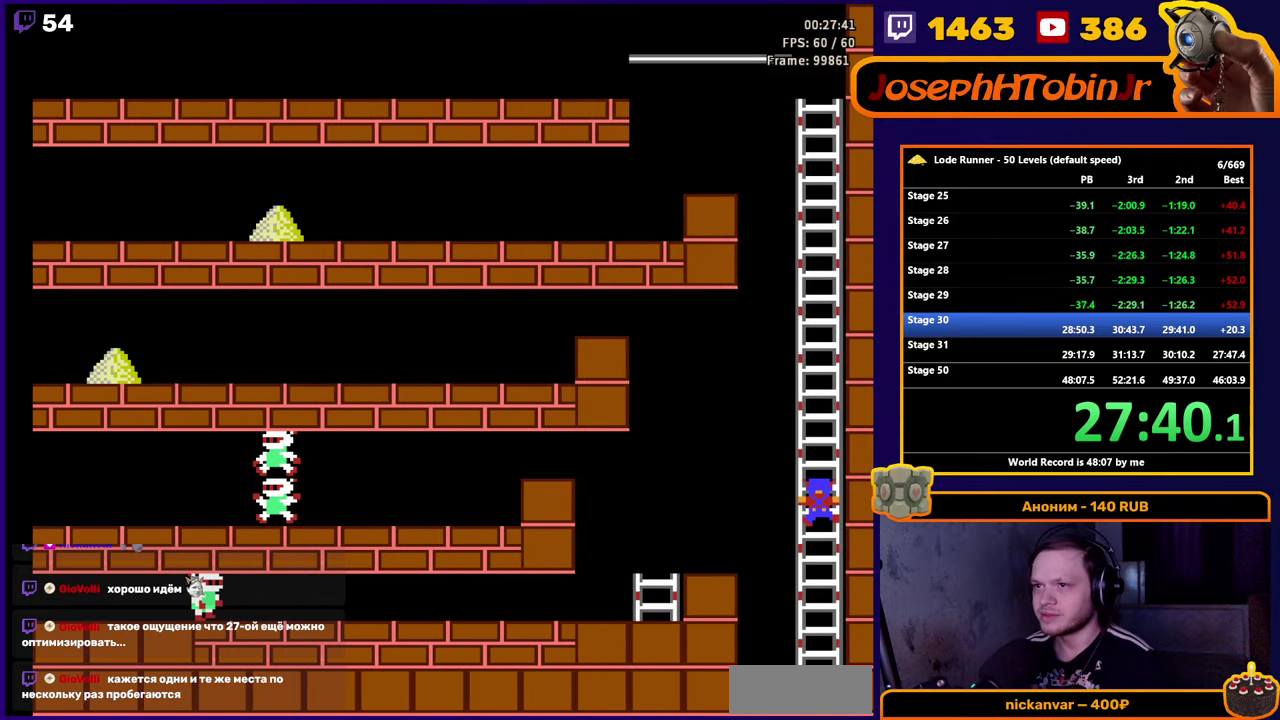
{"buttons": ["DPAD_UP"], "events": []}
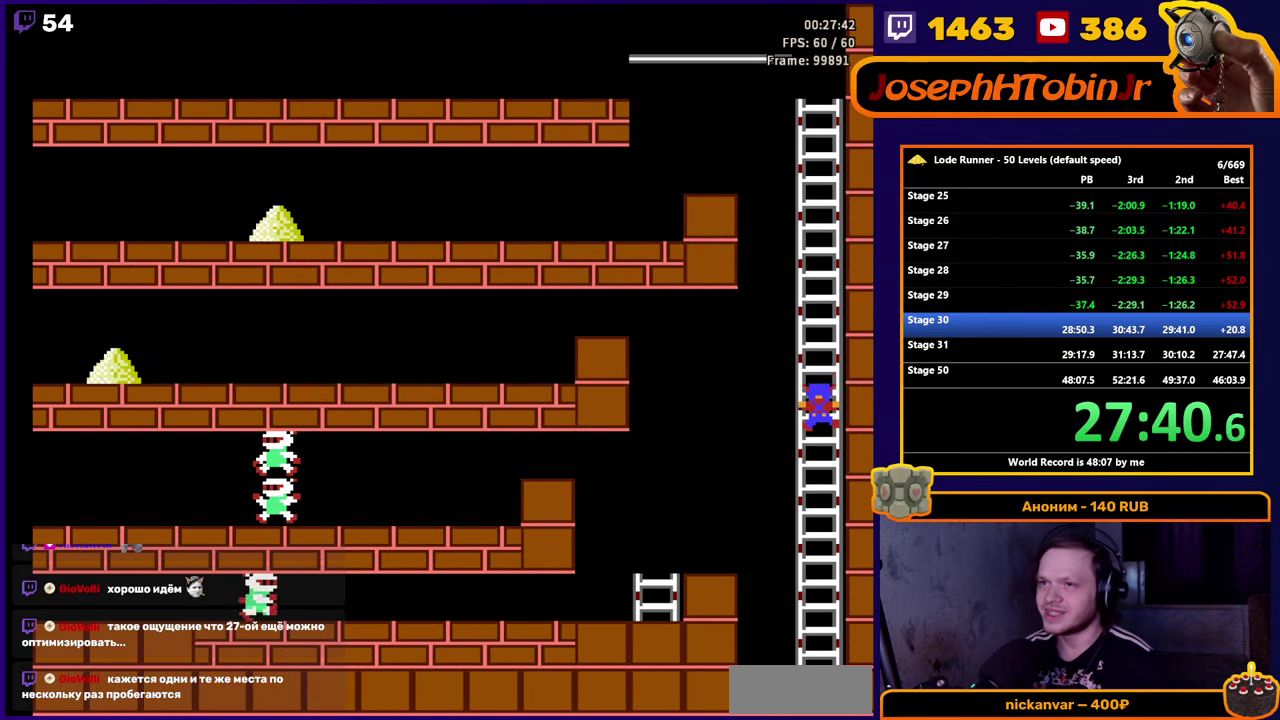
{"buttons": ["DPAD_UP"], "events": []}
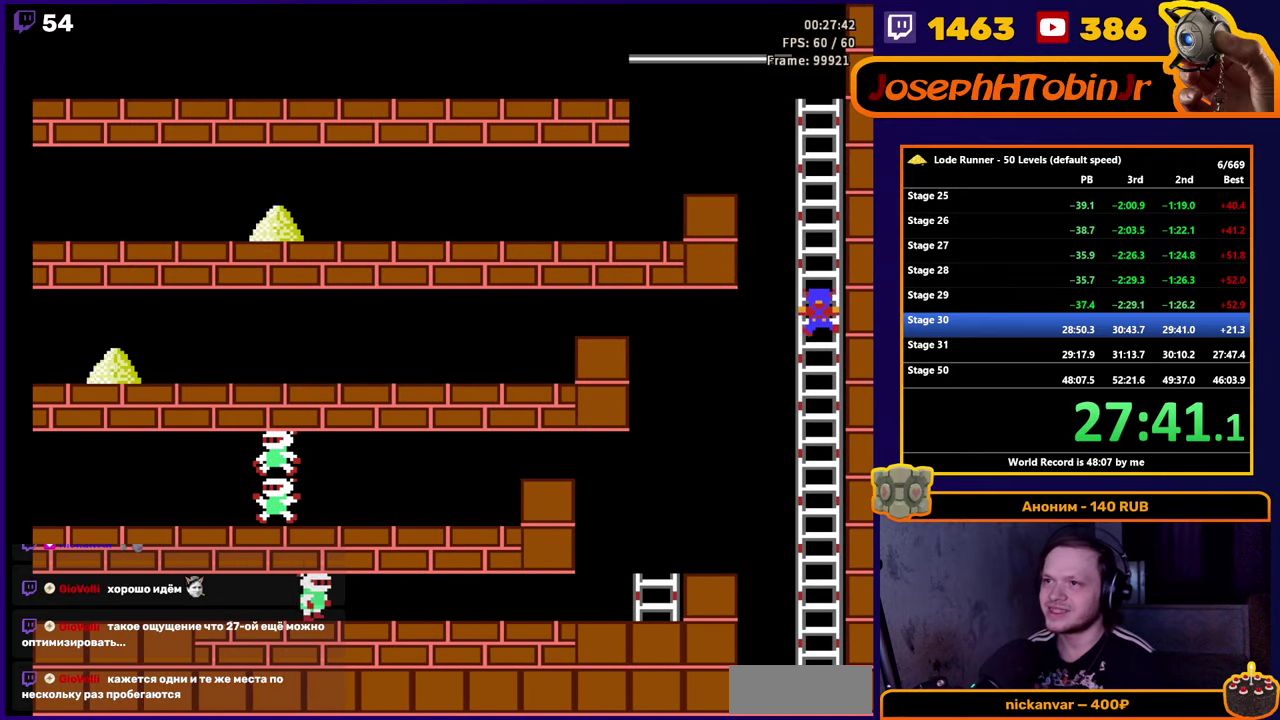
{"buttons": ["DPAD_UP"], "events": []}
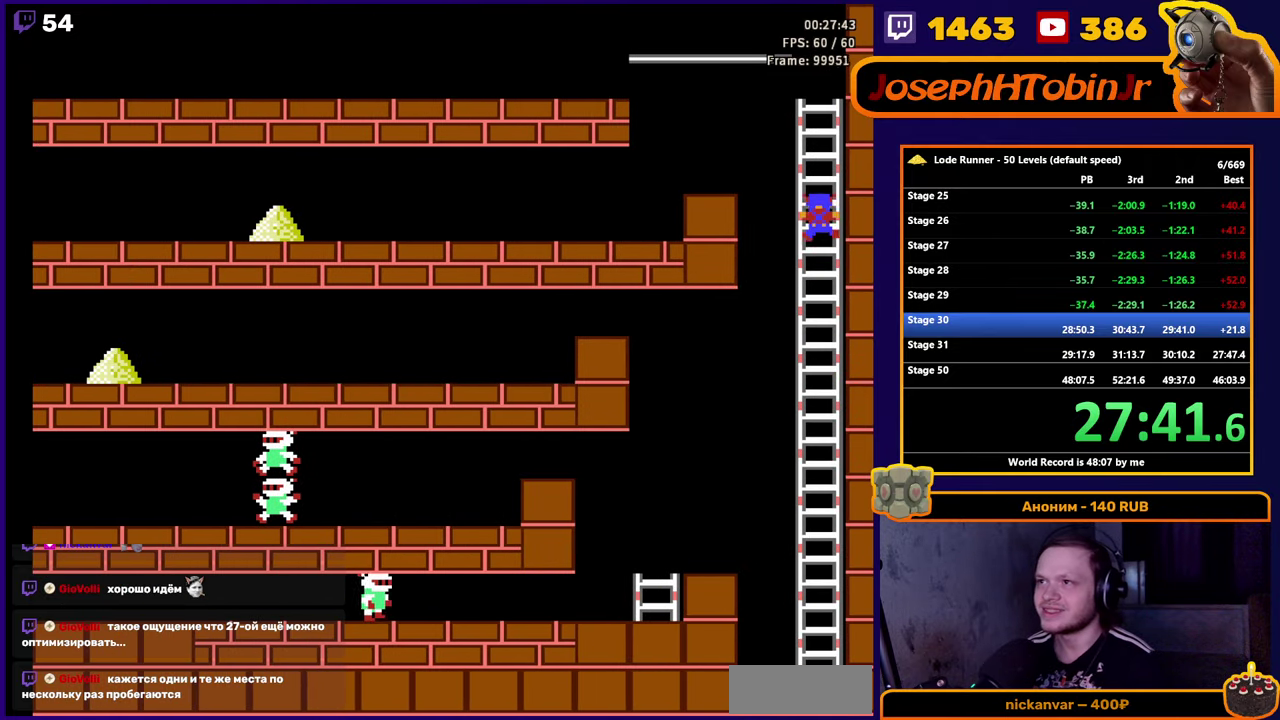
{"buttons": ["DPAD_UP"], "events": []}
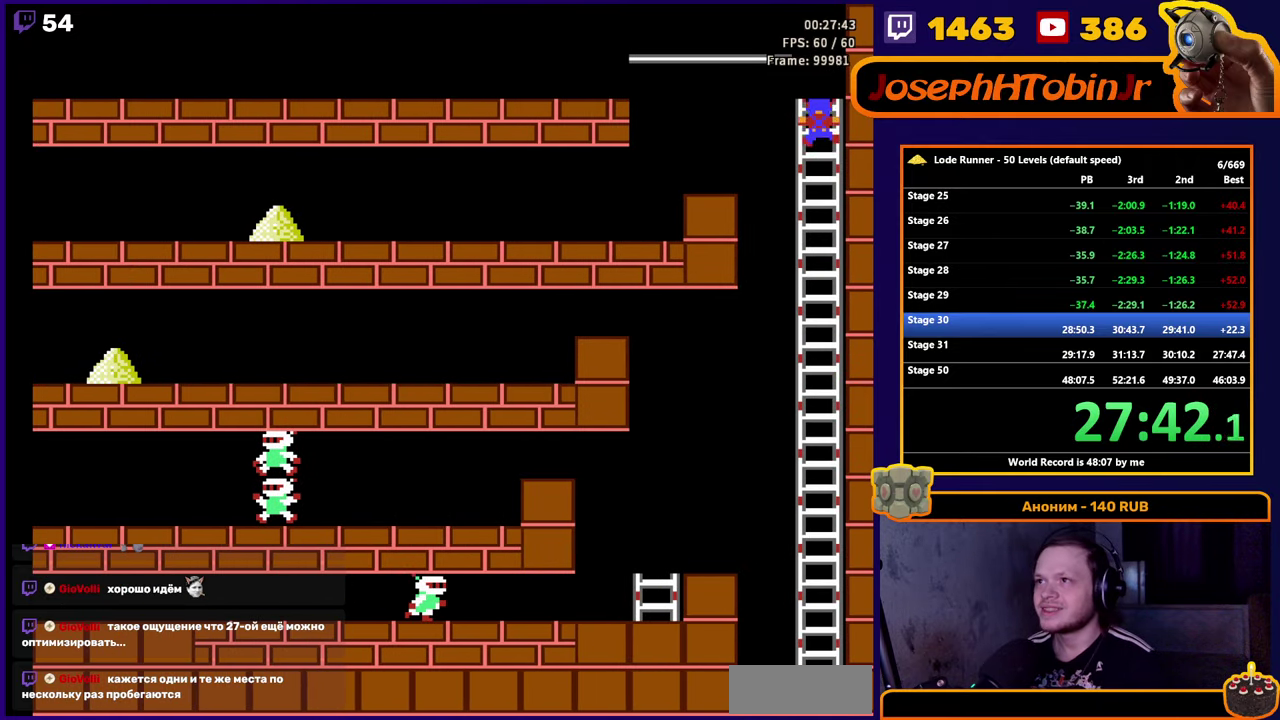
{"buttons": ["DPAD_LEFT"], "events": [[150, "DPAD_LEFT", "down"], [150, "DPAD_UP", "up"]]}
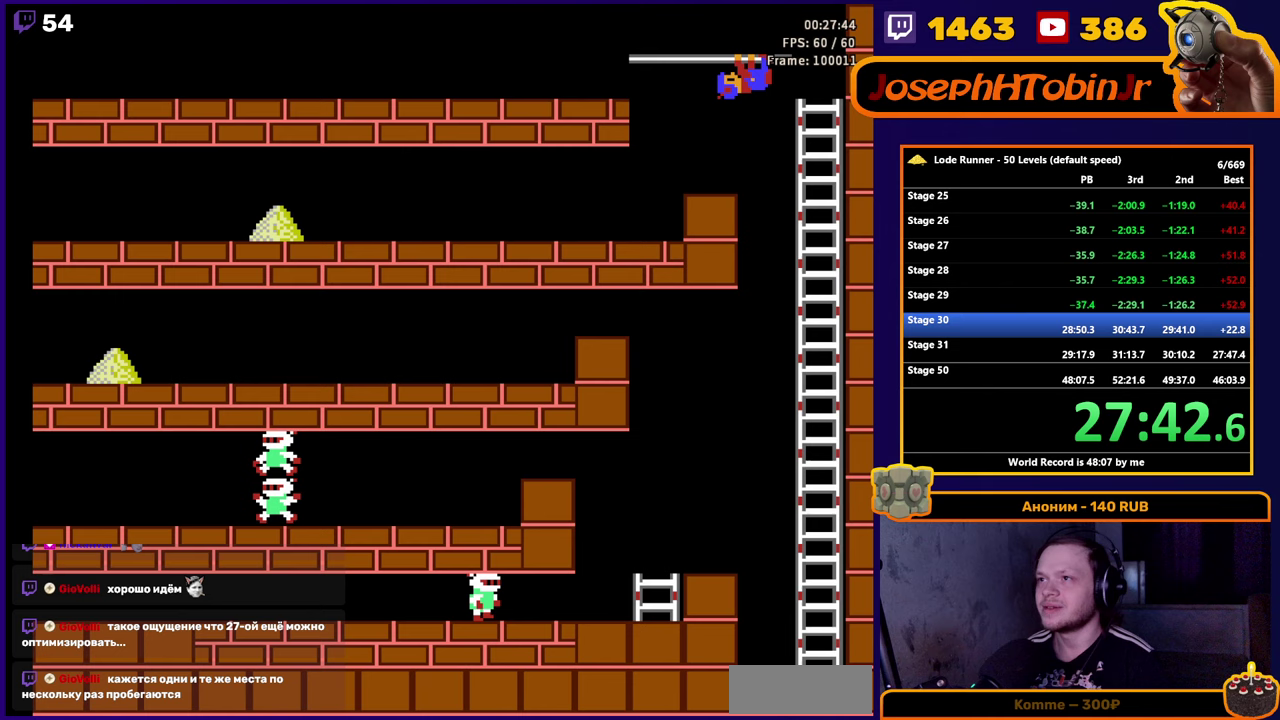
{"buttons": ["DPAD_LEFT"], "events": []}
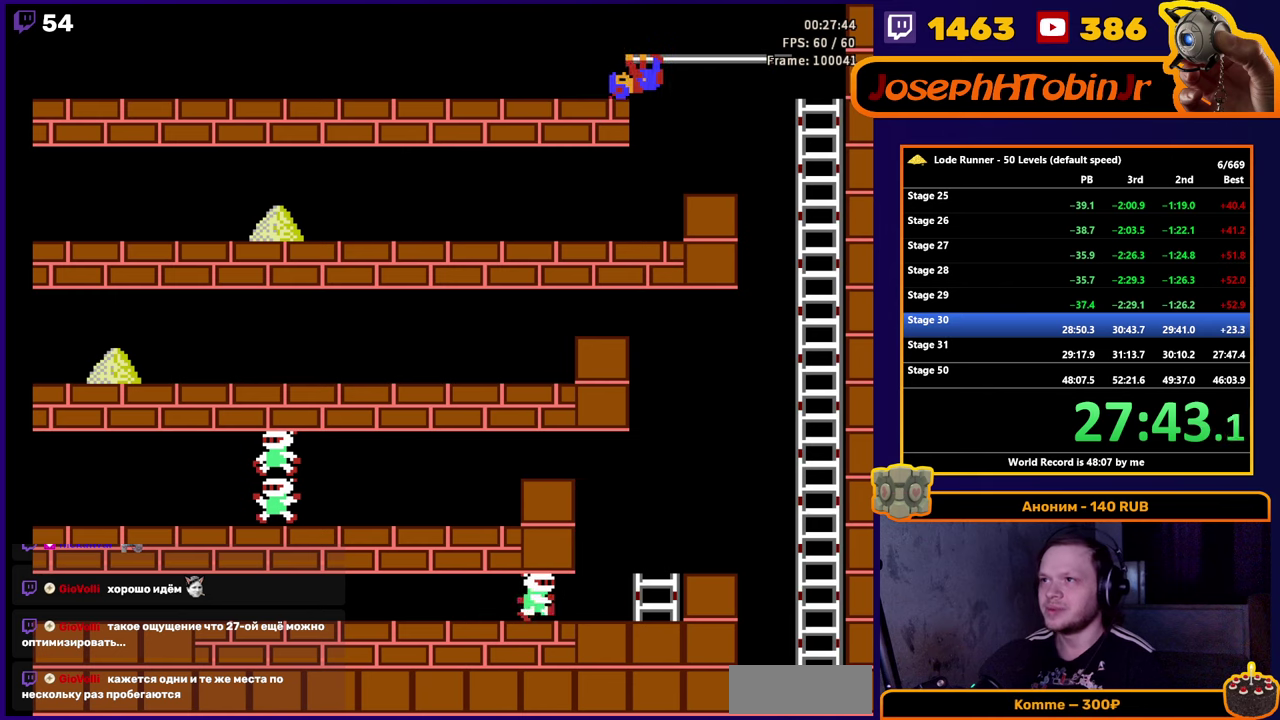
{"buttons": ["DPAD_LEFT"], "events": []}
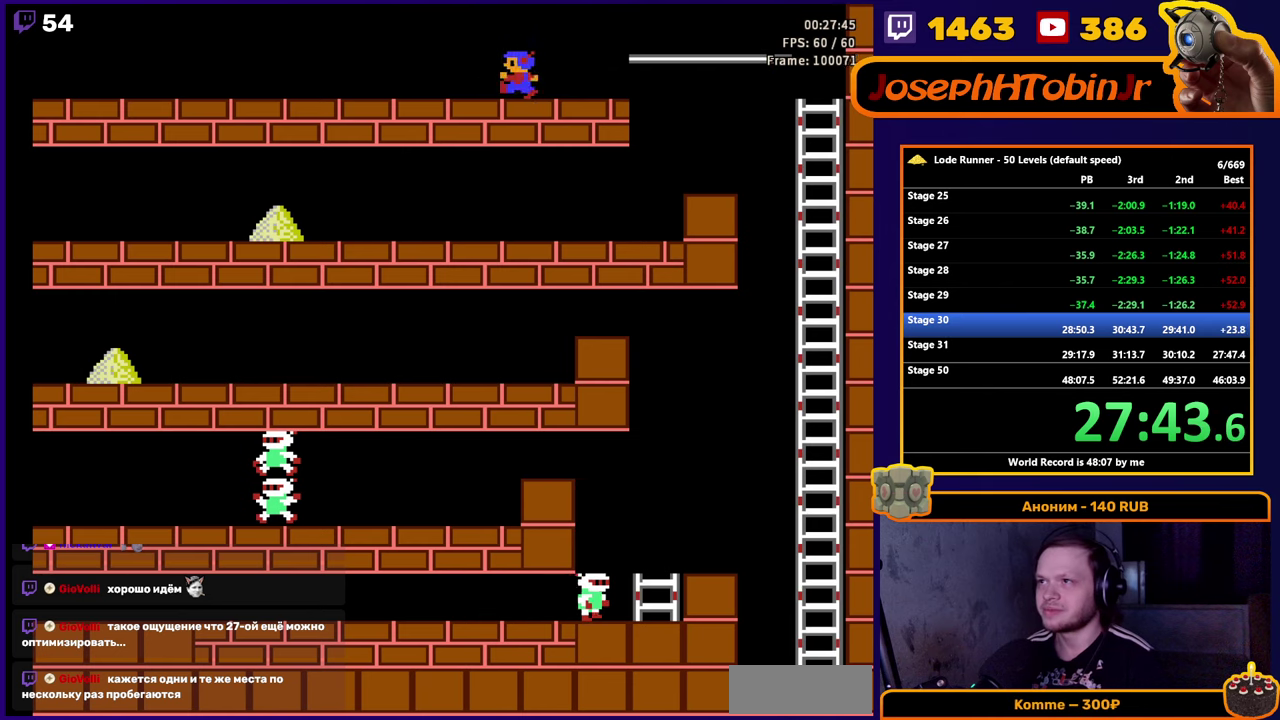
{"buttons": ["DPAD_LEFT"], "events": []}
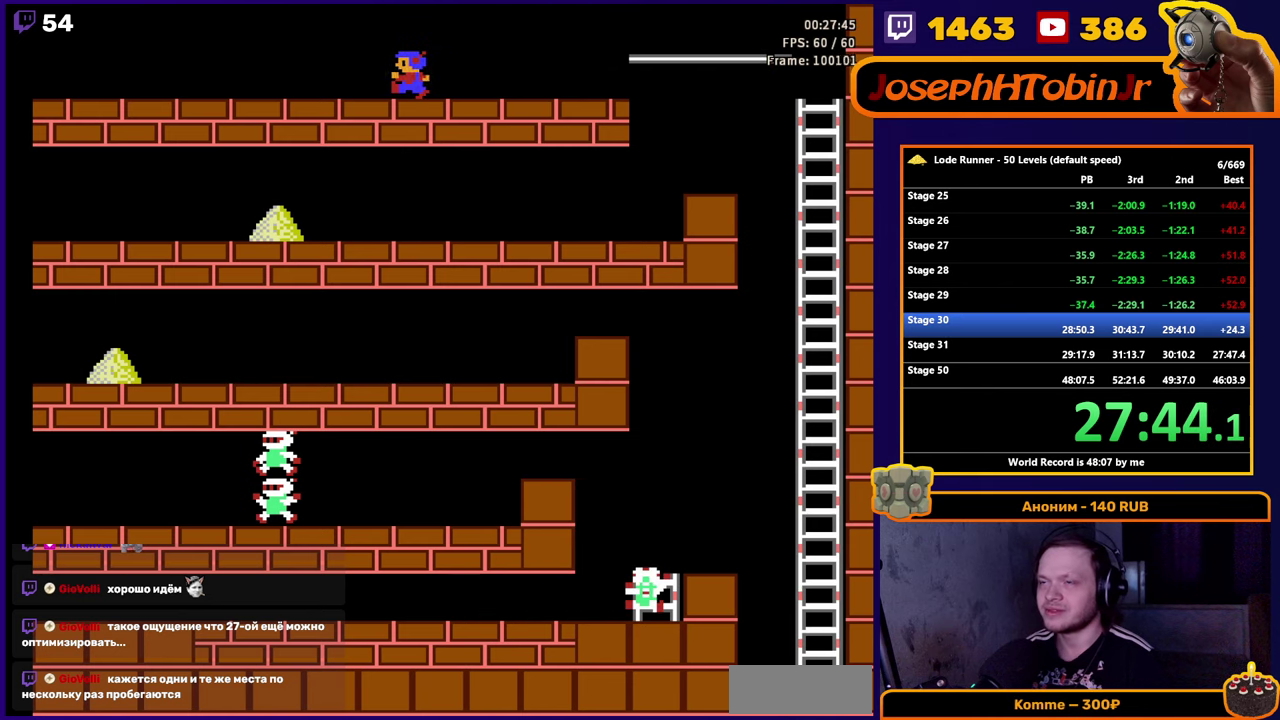
{"buttons": ["DPAD_LEFT"], "events": []}
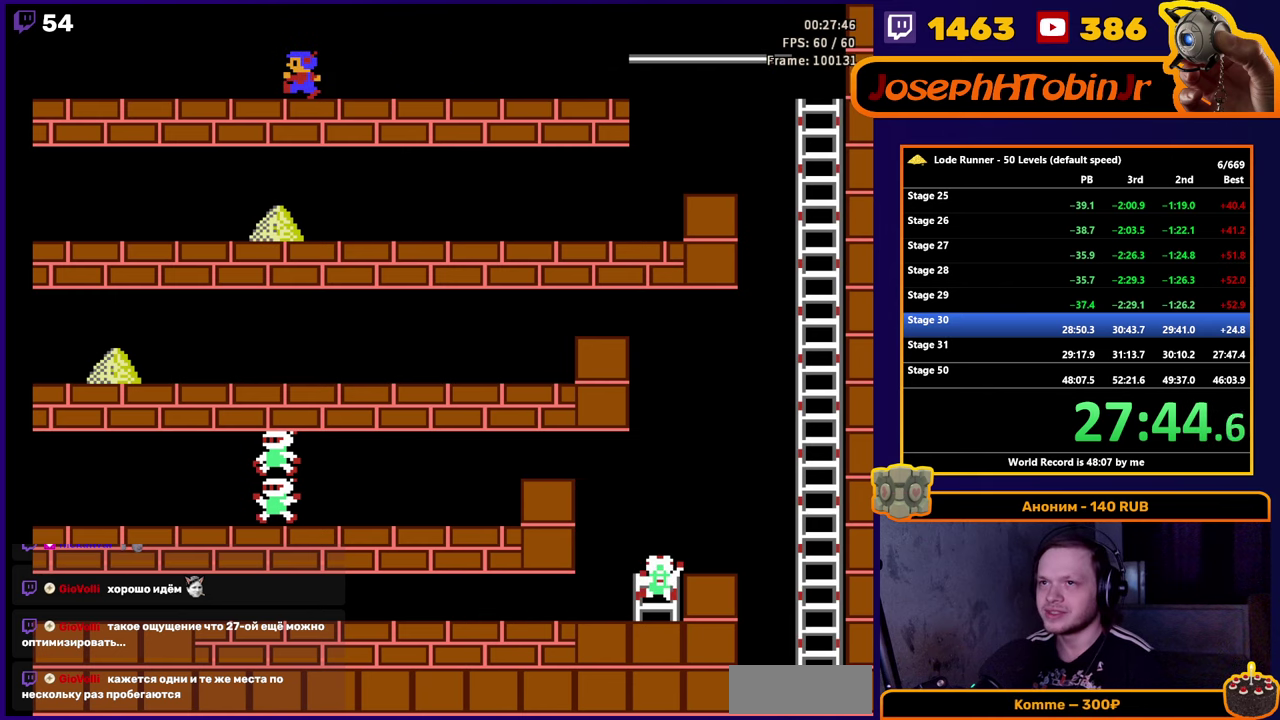
{"buttons": ["DPAD_LEFT"], "events": []}
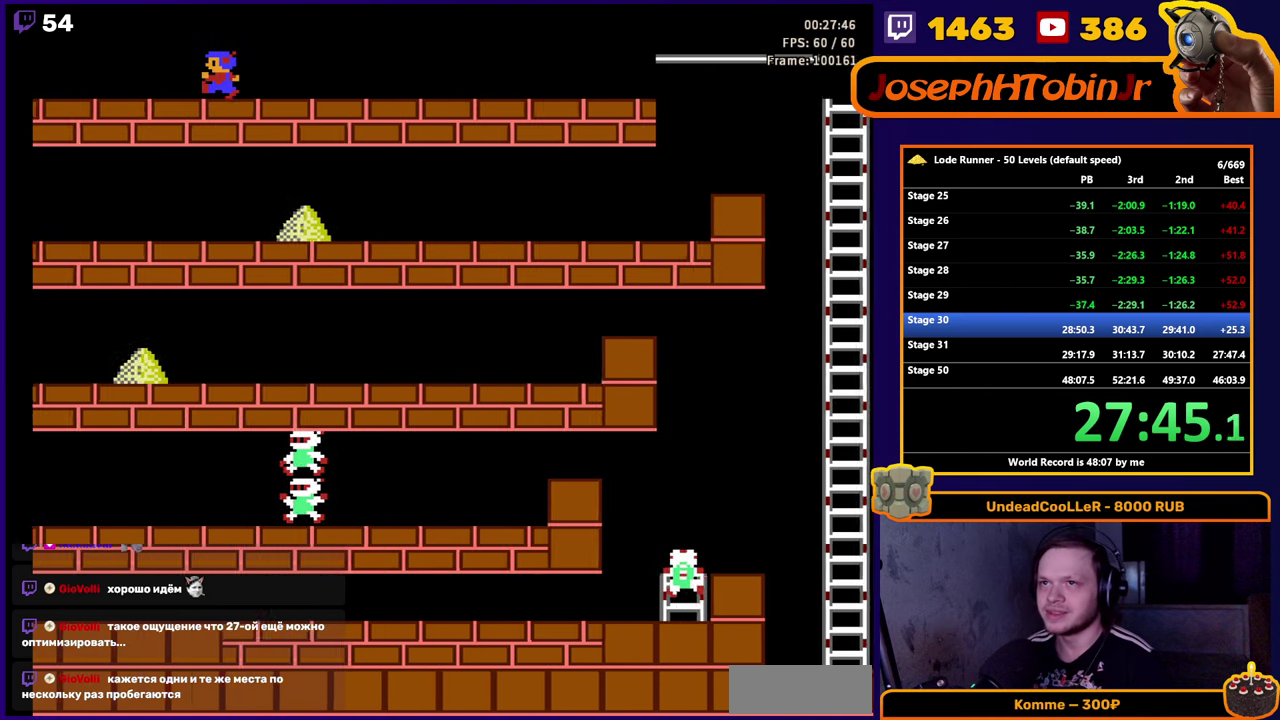
{"buttons": ["DPAD_LEFT"], "events": []}
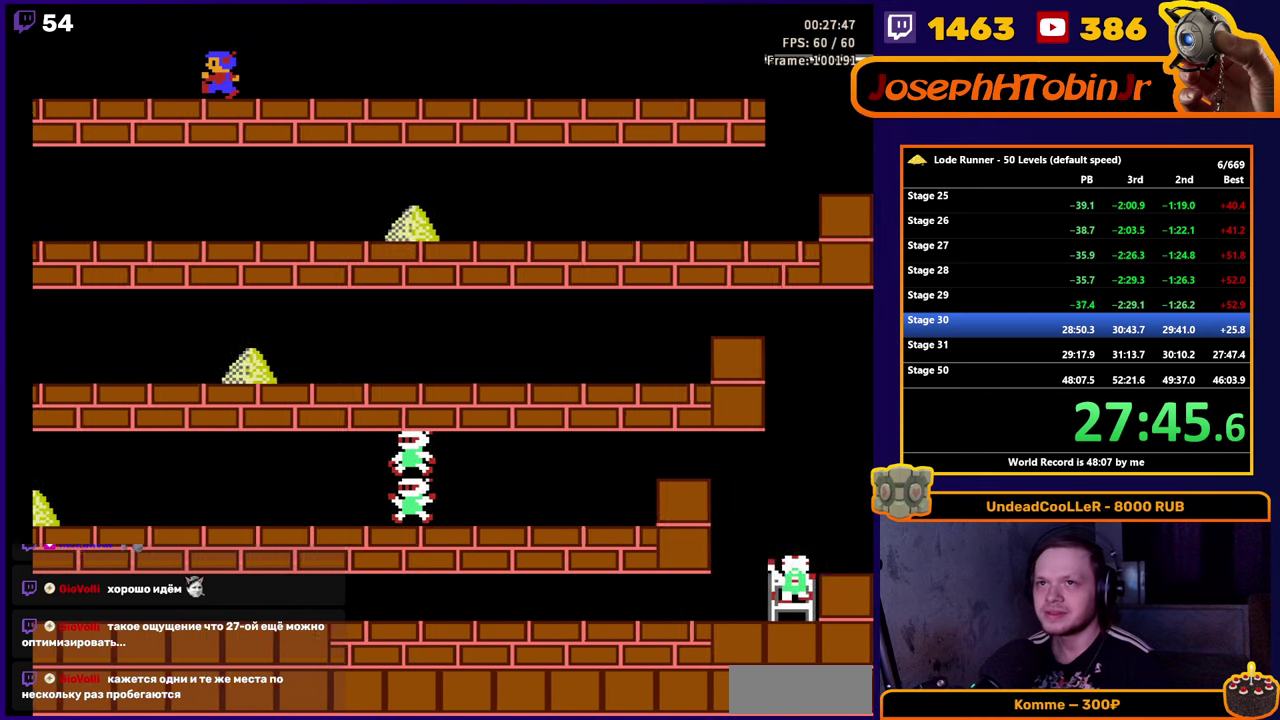
{"buttons": ["DPAD_LEFT"], "events": []}
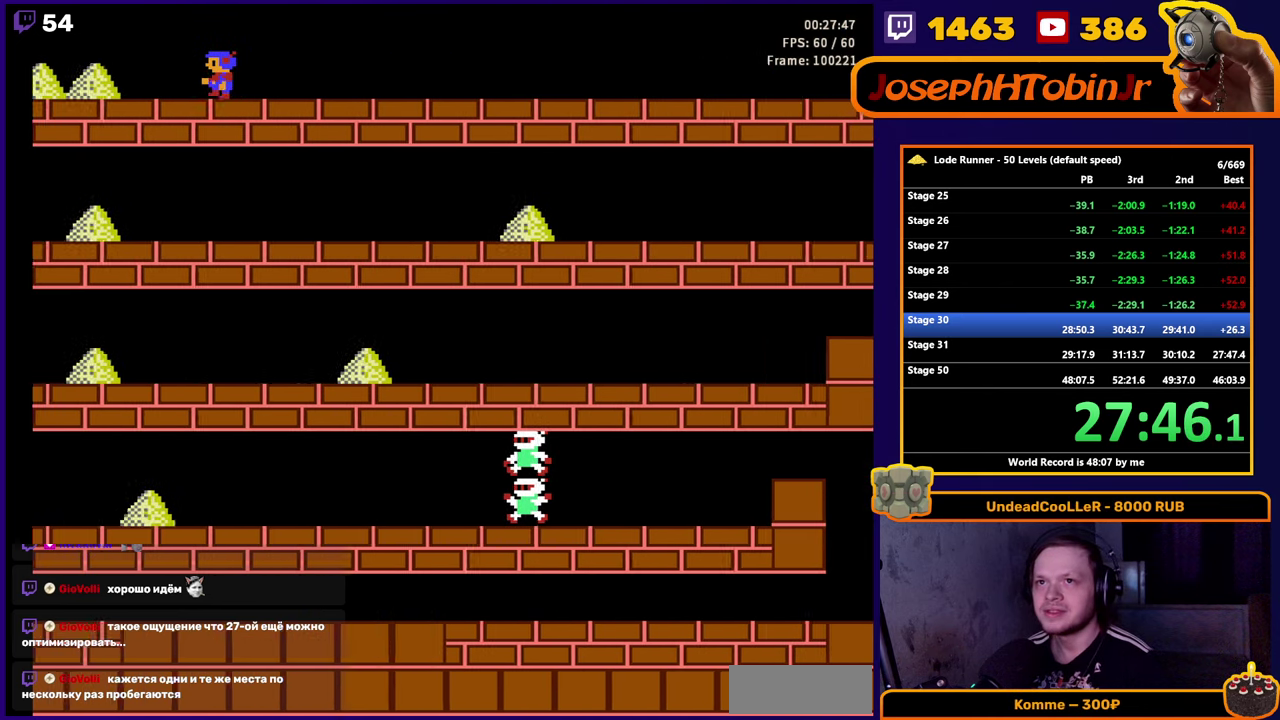
{"buttons": ["DPAD_LEFT"], "events": []}
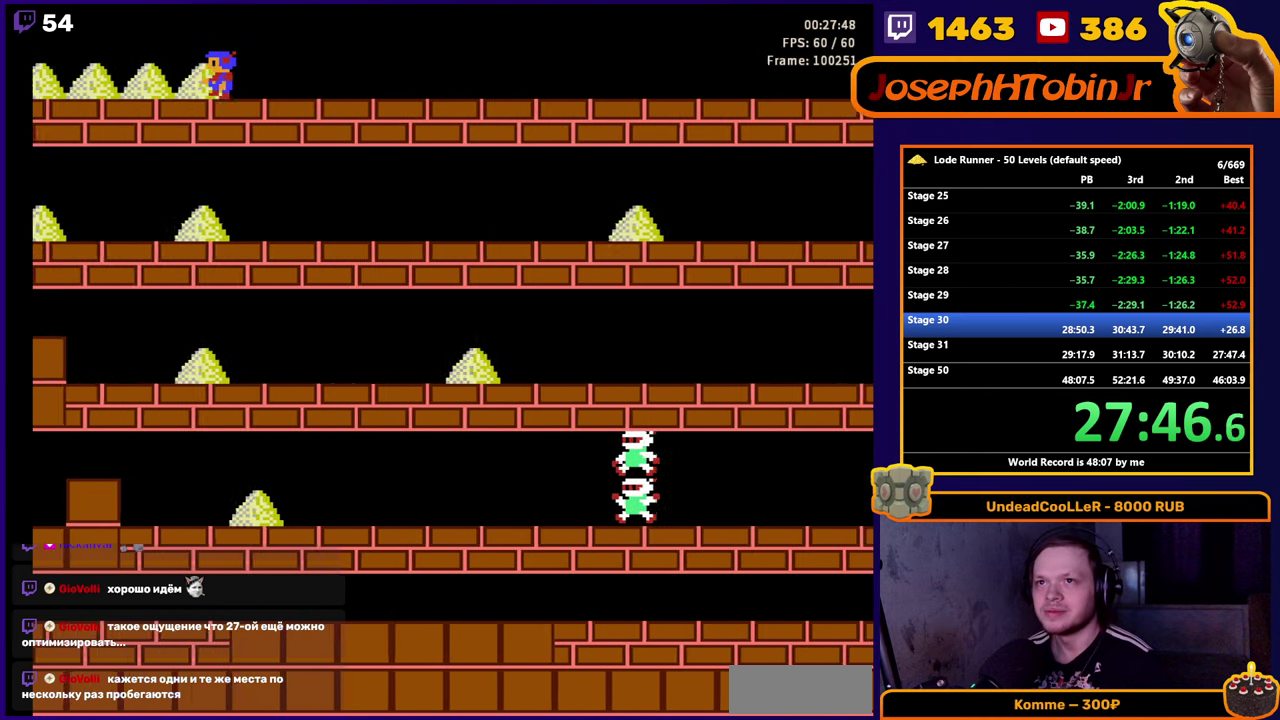
{"buttons": ["DPAD_LEFT"], "events": []}
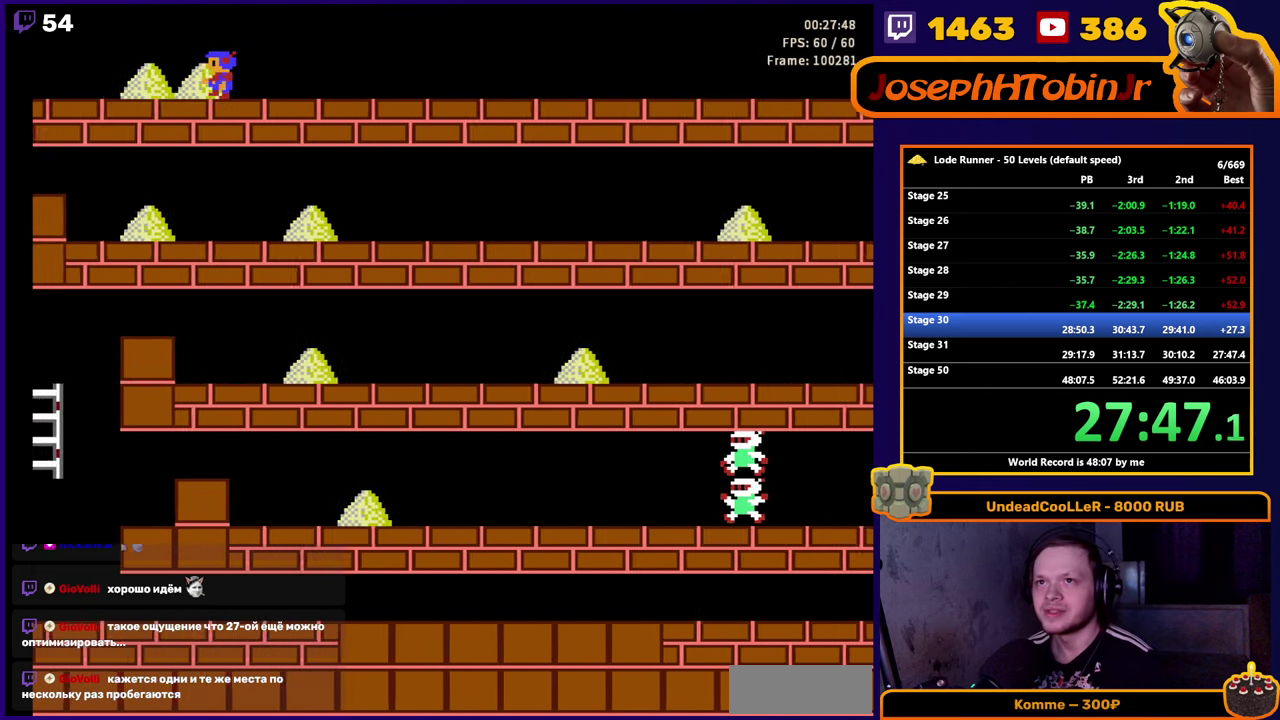
{"buttons": ["DPAD_LEFT"], "events": []}
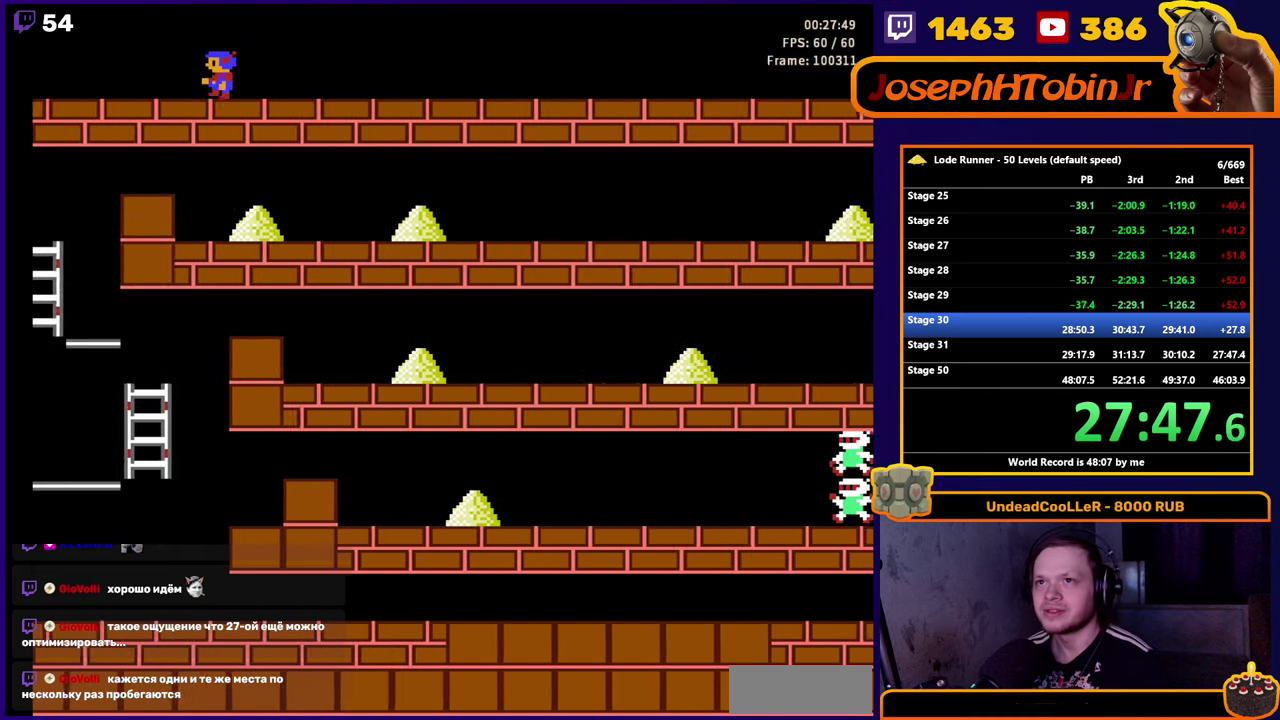
{"buttons": ["DPAD_RIGHT"], "events": [[33, "A", "down"], [134, "DPAD_LEFT", "up"], [167, "A", "up"], [250, "DPAD_RIGHT", "down"]]}
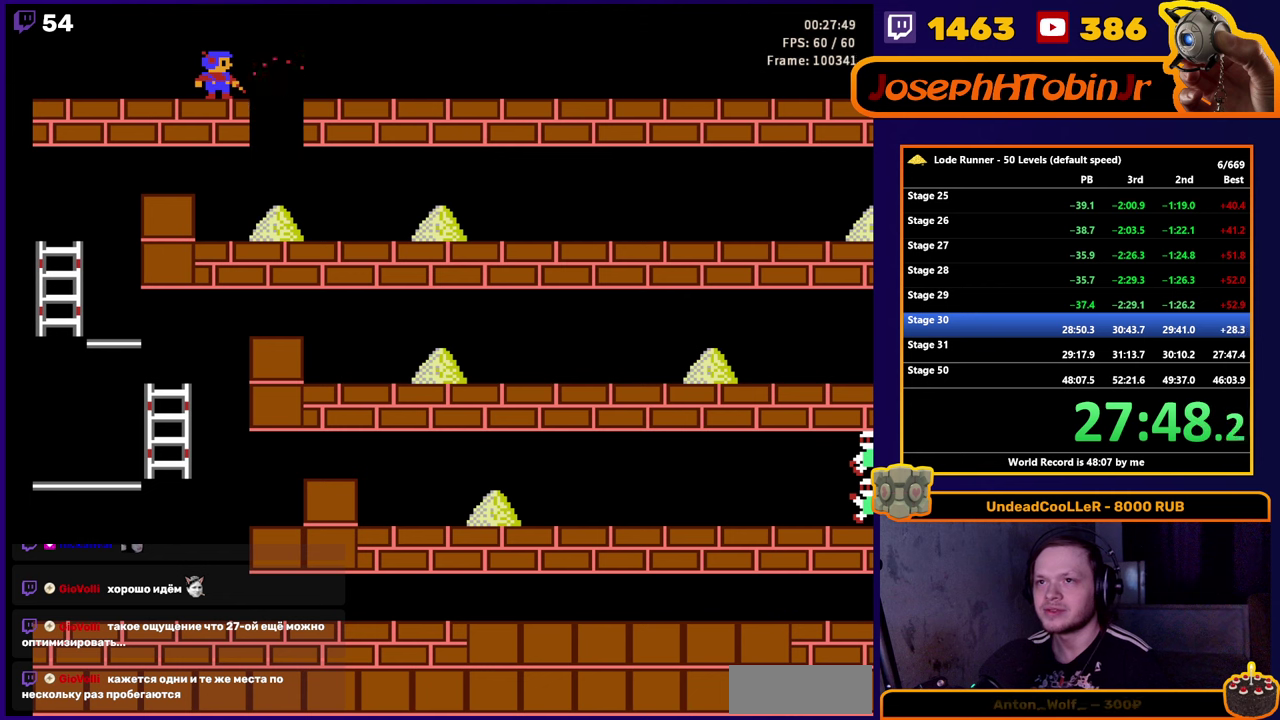
{"buttons": ["DPAD_RIGHT"], "events": []}
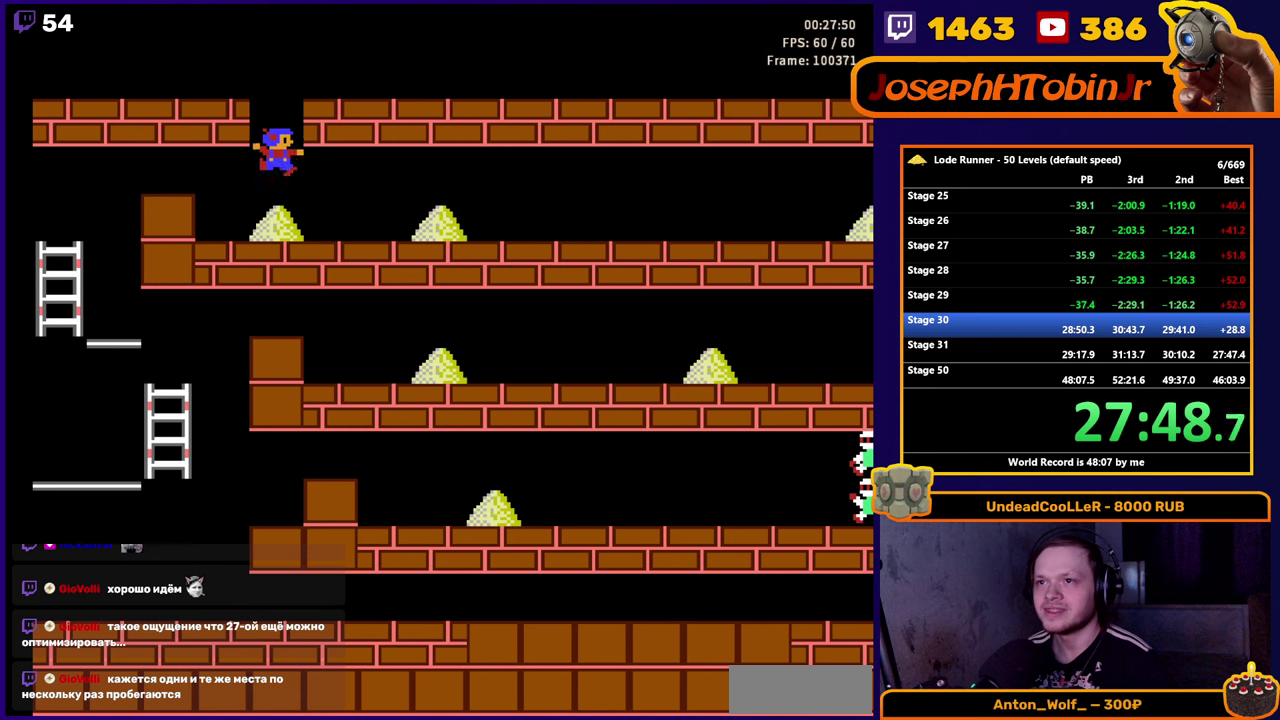
{"buttons": ["DPAD_RIGHT"], "events": []}
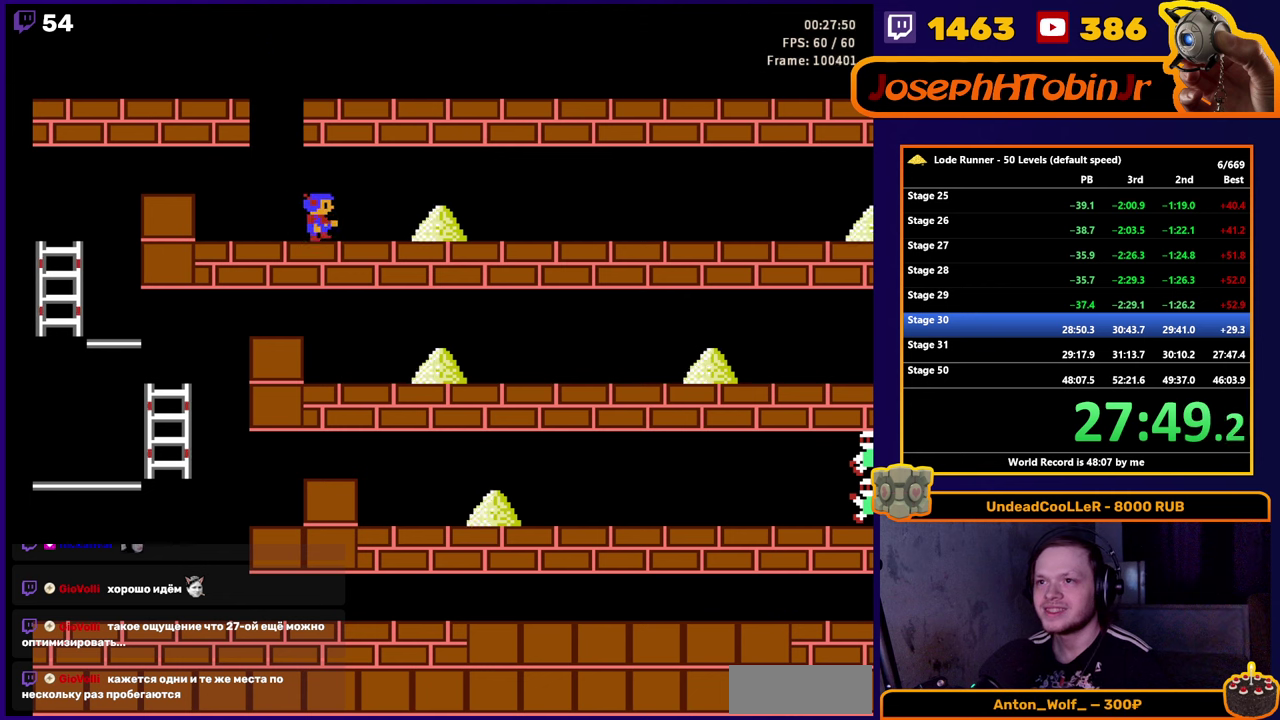
{"buttons": ["DPAD_RIGHT"], "events": []}
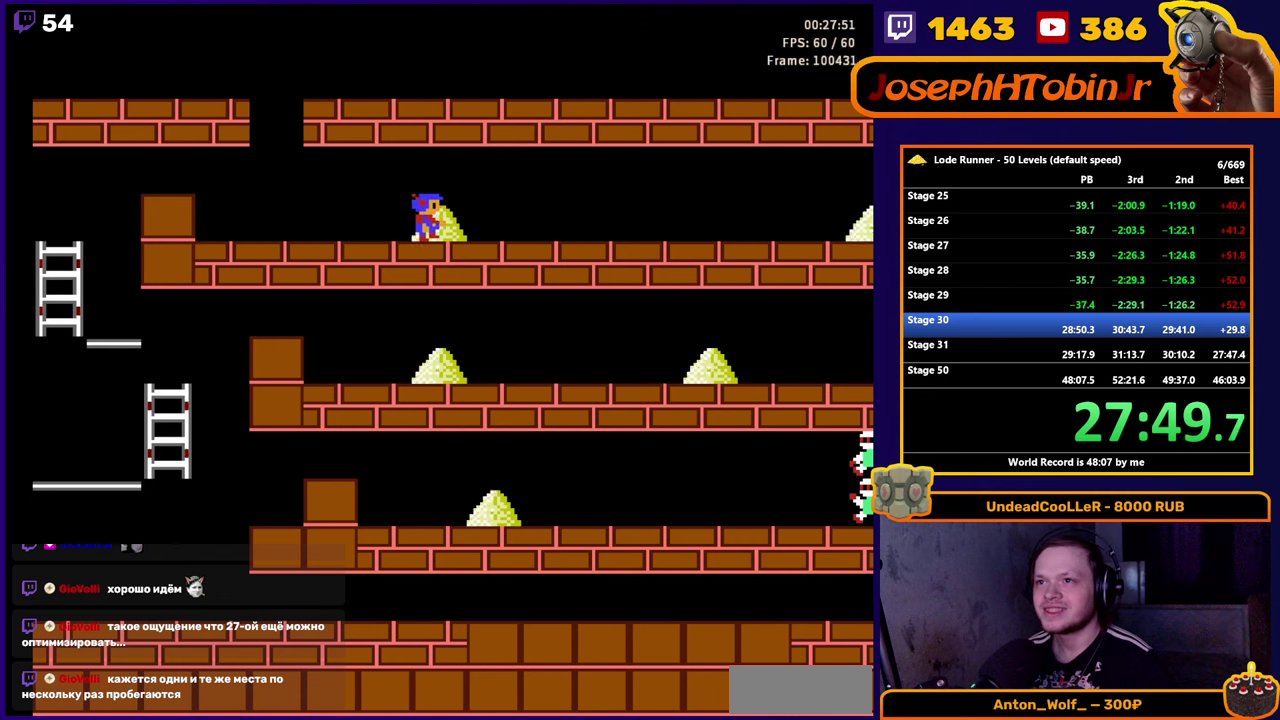
{"buttons": ["DPAD_LEFT"], "events": [[267, "B", "down"], [384, "DPAD_RIGHT", "up"], [417, "B", "up"], [450, "DPAD_LEFT", "down"]]}